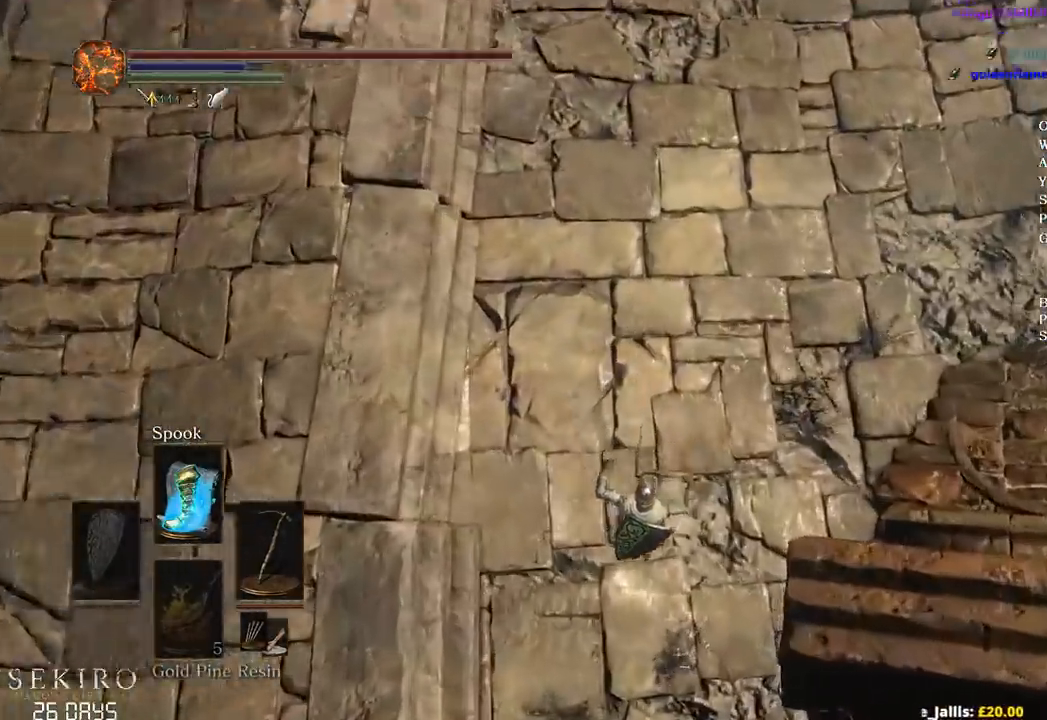
Gameplay with a controller (Xbox layout); each line is a JSON object with the inputs held at the frame after it. "events" lists button and stick changes between this image and that frame as [ms after this image, input, new state], when the widget could be followed in between.
{"buttons": ["B"], "left_stick": "up", "right_stick": "up", "events": [[33, "B", "down"], [100, "B", "up"], [183, "B", "down"], [400, "right_stick", "up"]]}
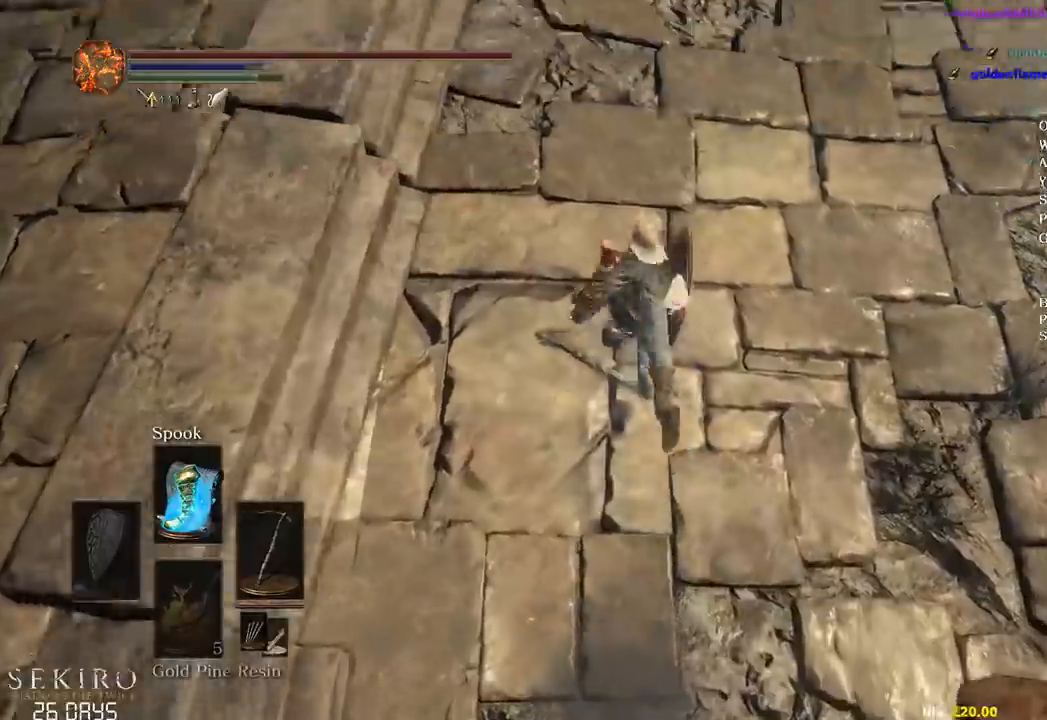
{"buttons": ["B"], "left_stick": "up", "right_stick": "center", "events": [[417, "right_stick", "center"]]}
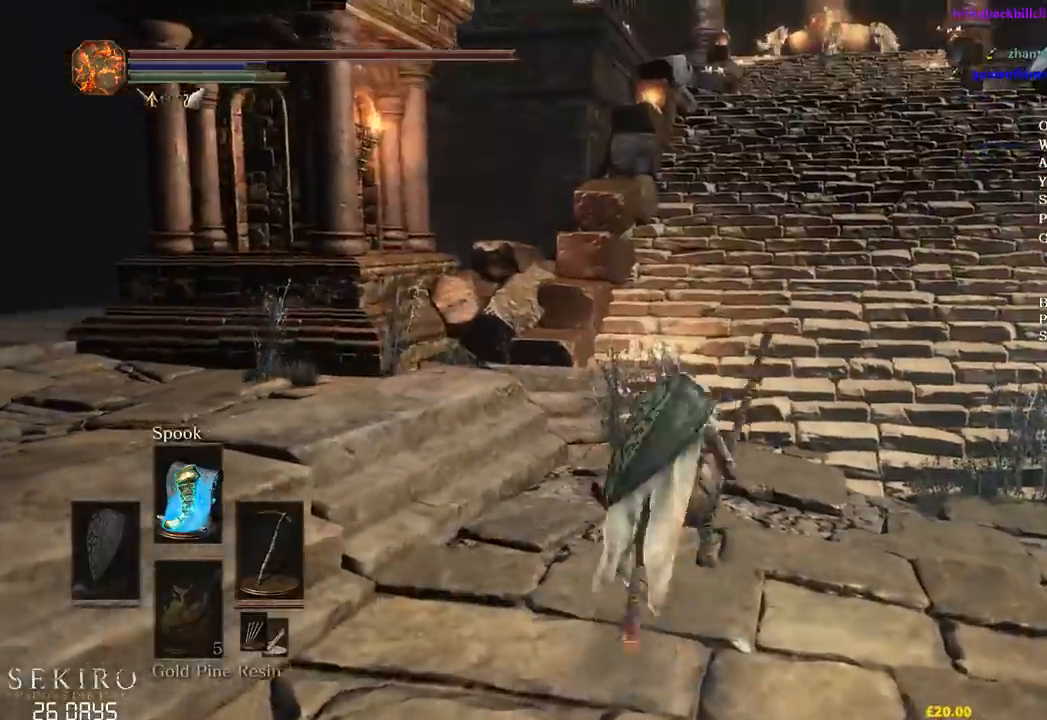
{"buttons": ["B"], "left_stick": "up", "right_stick": "up", "events": [[300, "R1", "down"], [400, "R1", "up"], [417, "right_stick", "up"]]}
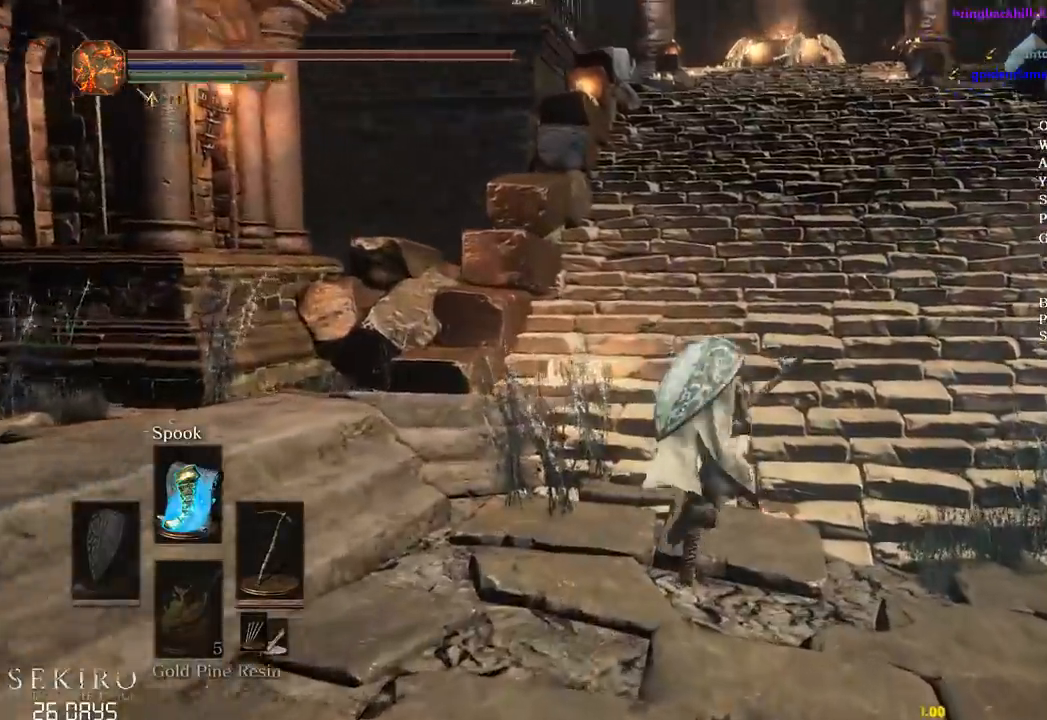
{"buttons": ["B"], "left_stick": "up", "right_stick": "center", "events": [[50, "right_stick", "up-left"], [167, "right_stick", "center"]]}
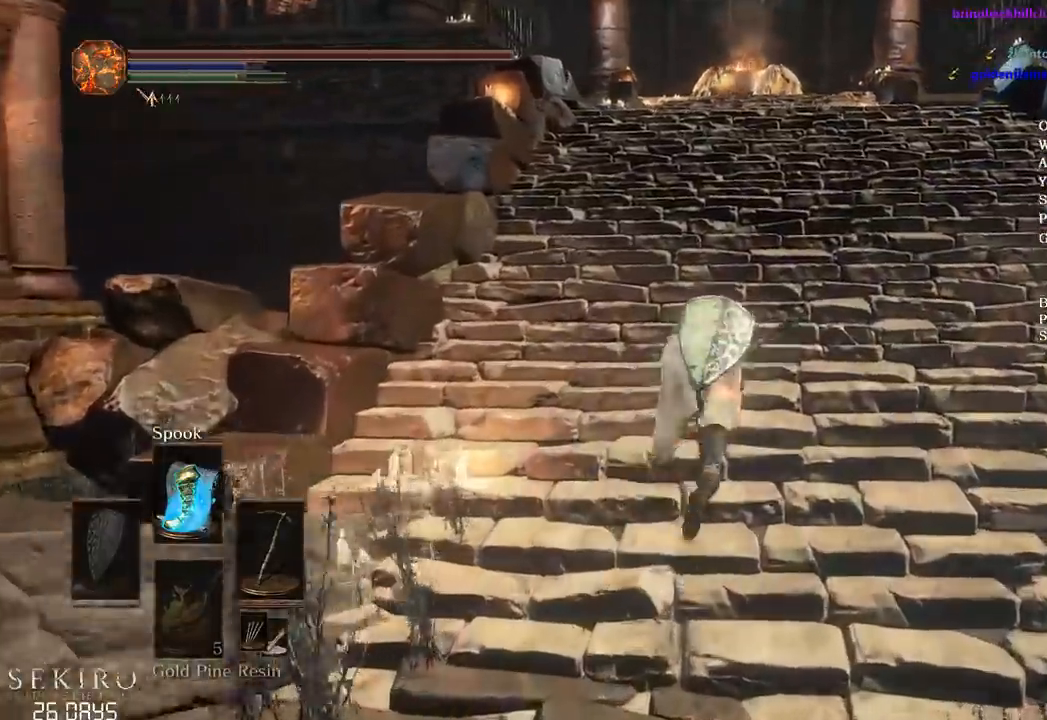
{"buttons": ["B"], "left_stick": "up", "right_stick": "center", "events": []}
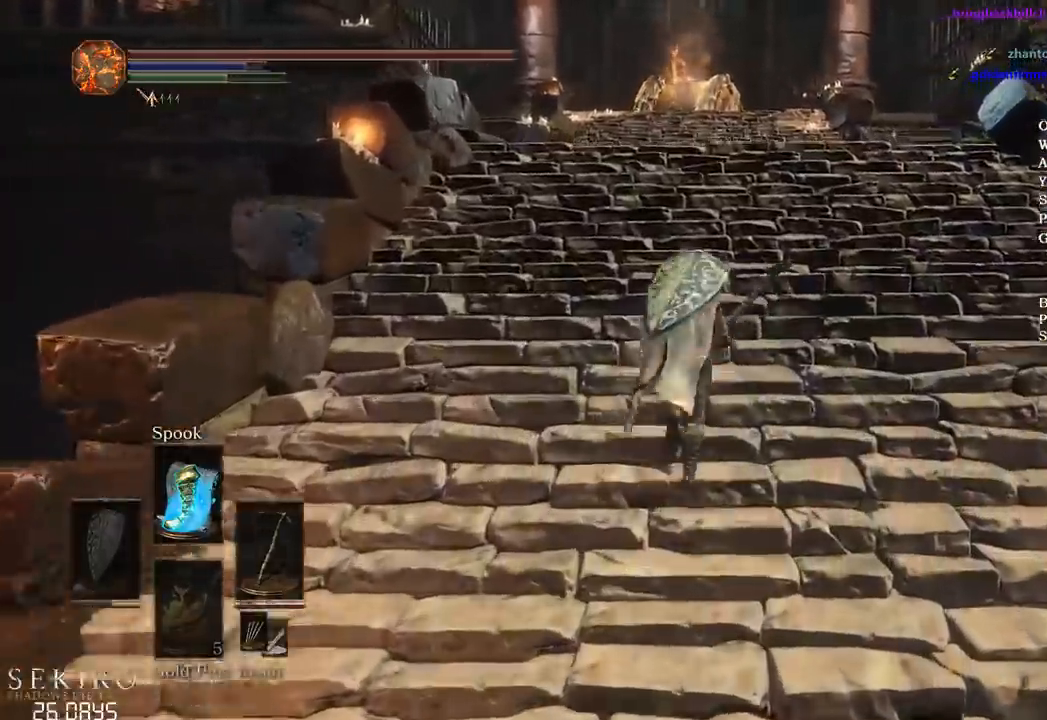
{"buttons": ["B"], "left_stick": "up", "right_stick": "center", "events": [[83, "right_stick", "left"], [300, "right_stick", "center"]]}
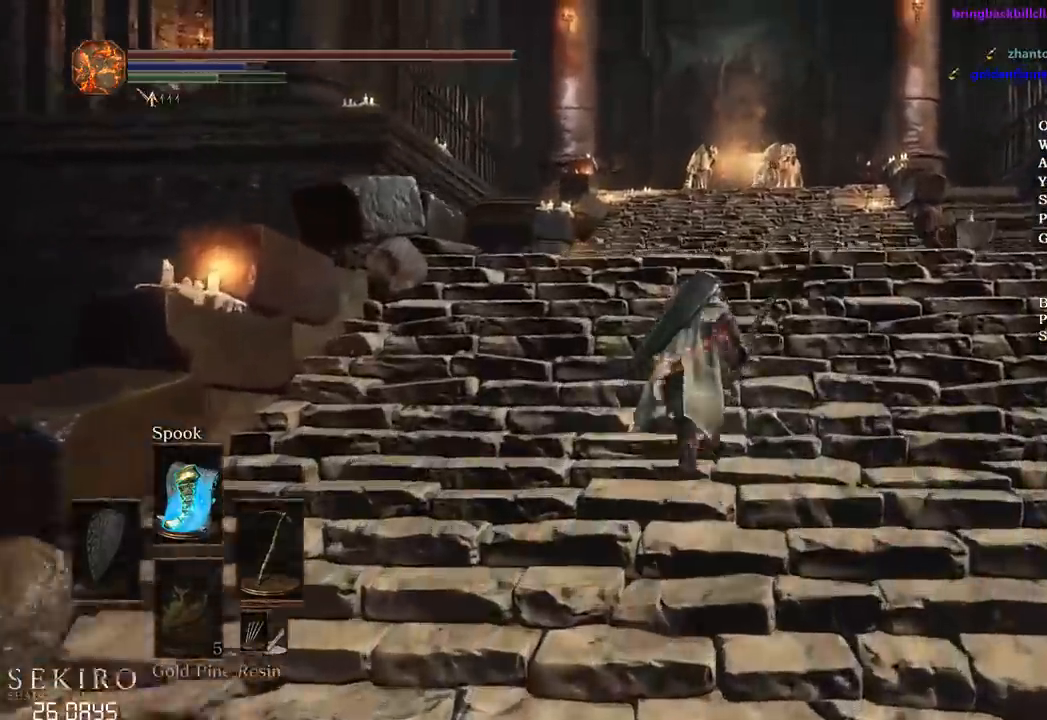
{"buttons": ["B"], "left_stick": "up", "right_stick": "center", "events": []}
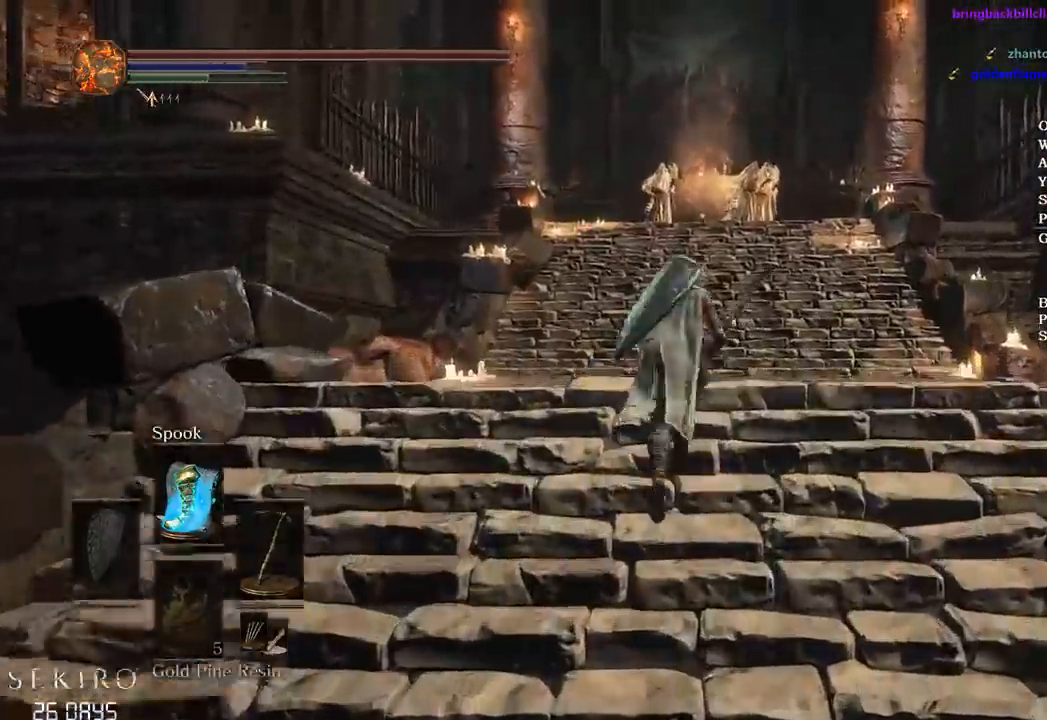
{"buttons": [], "left_stick": "up", "right_stick": "center", "events": [[117, "B", "up"]]}
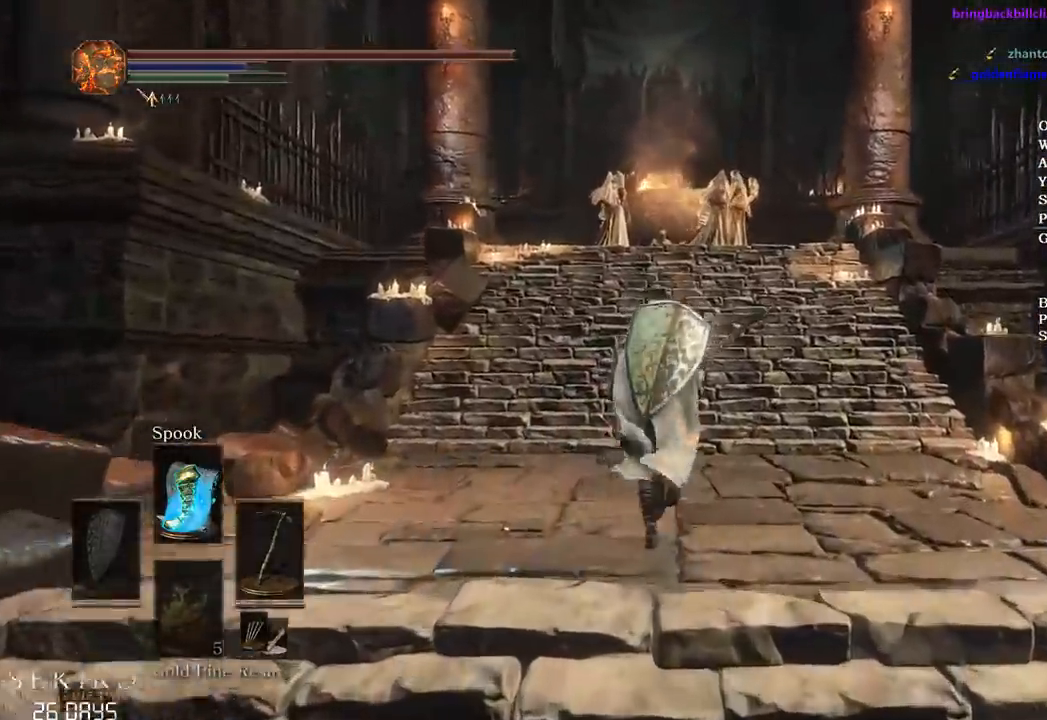
{"buttons": ["B"], "left_stick": "up", "right_stick": "center", "events": [[150, "right_stick", "down-left"], [167, "B", "down"], [300, "right_stick", "center"]]}
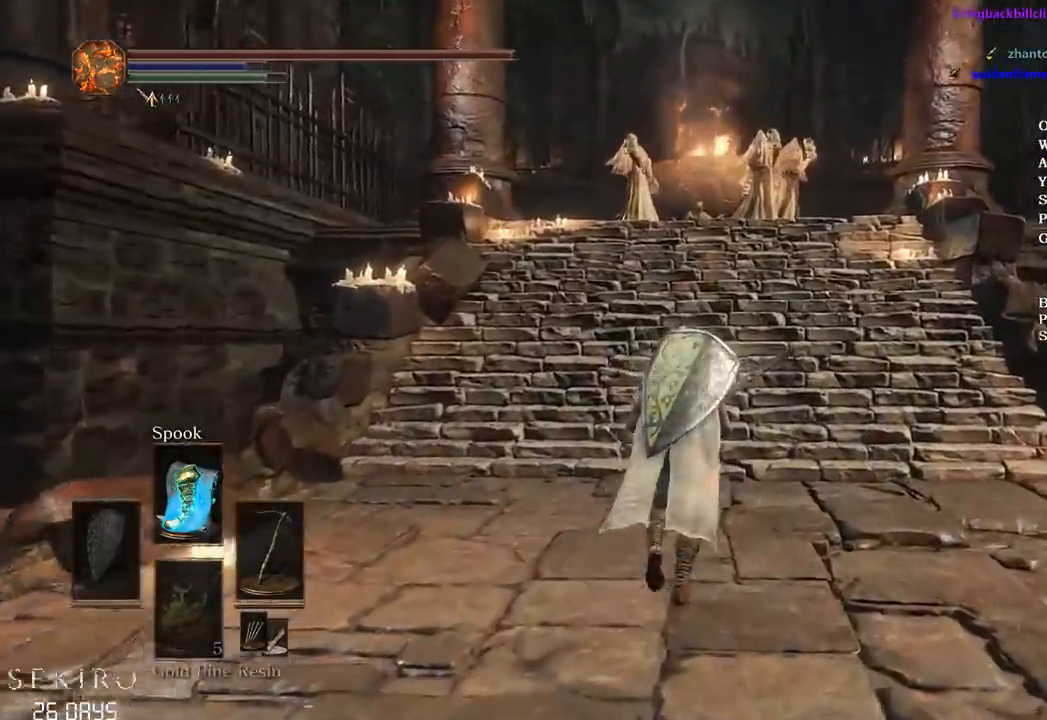
{"buttons": ["B"], "left_stick": "up", "right_stick": "center", "events": []}
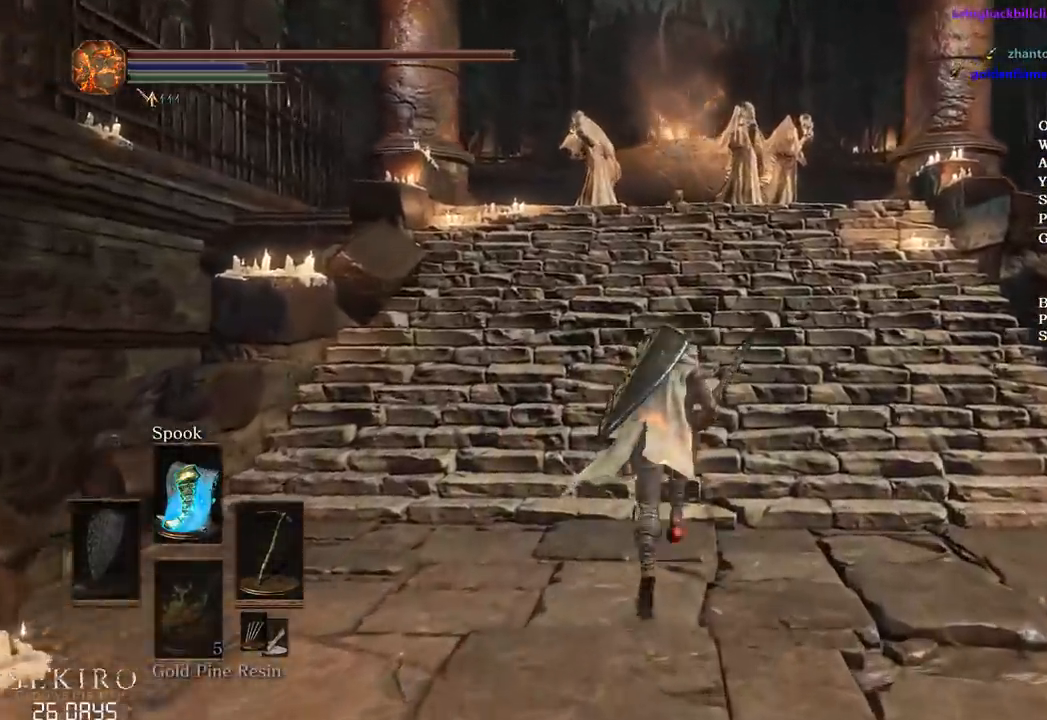
{"buttons": ["B", "DPAD_DOWN"], "left_stick": "up", "right_stick": "center", "events": [[67, "DPAD_DOWN", "down"]]}
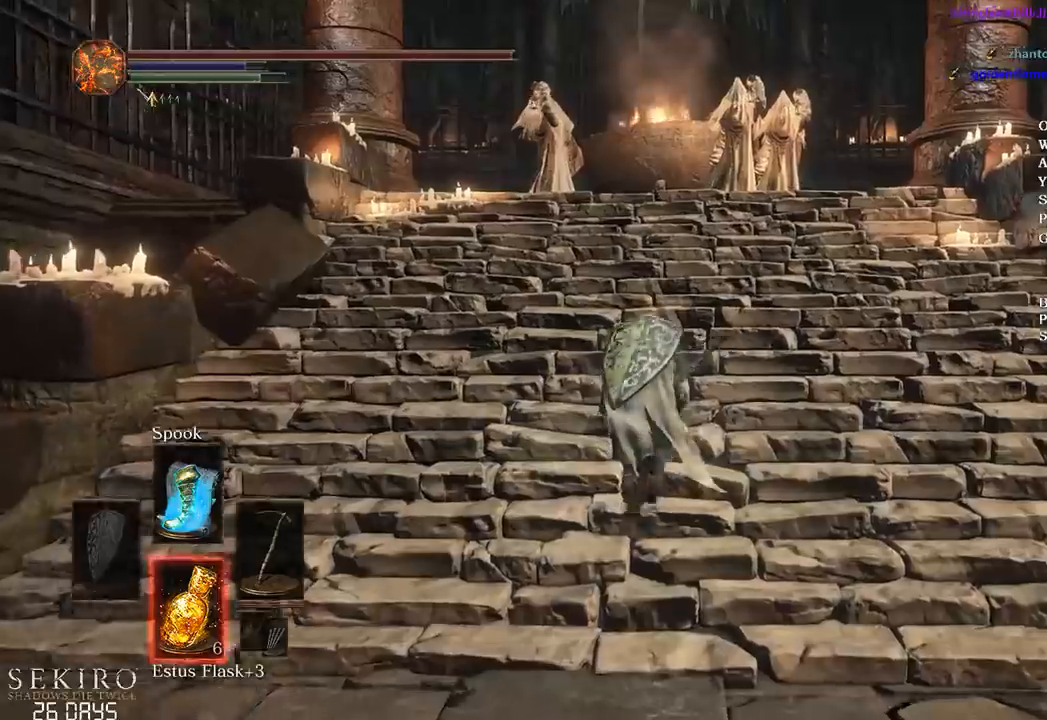
{"buttons": ["B"], "left_stick": "up", "right_stick": "center", "events": [[17, "right_stick", "down"], [200, "right_stick", "center"], [217, "DPAD_DOWN", "up"]]}
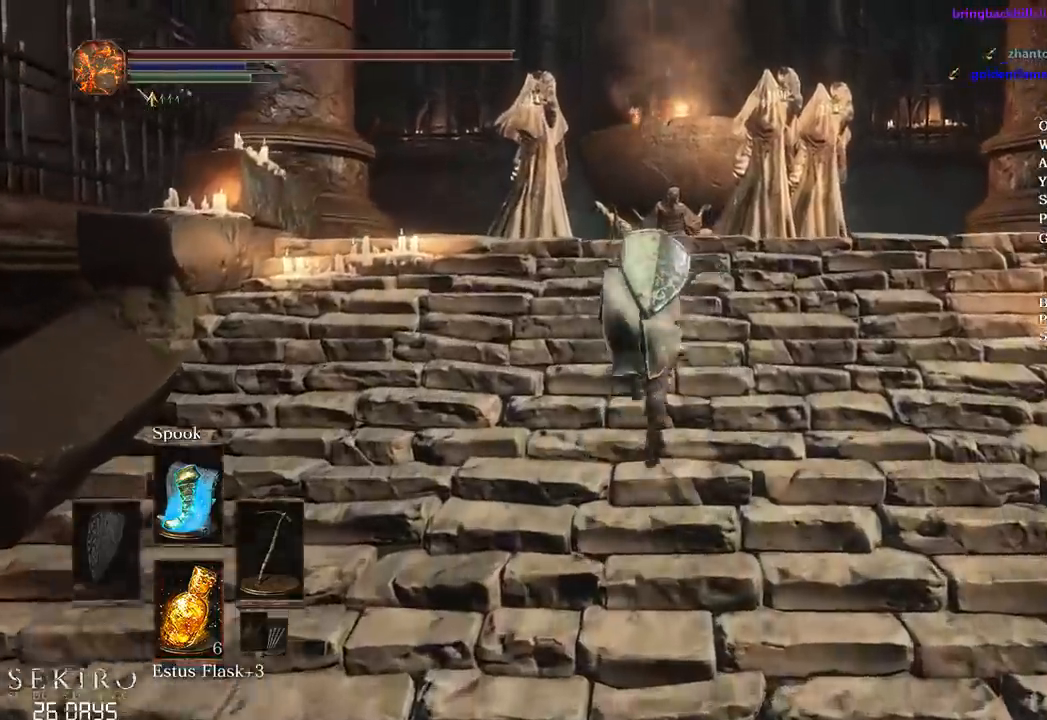
{"buttons": ["B"], "left_stick": "up", "right_stick": "center", "events": [[67, "right_stick", "down"], [233, "right_stick", "center"]]}
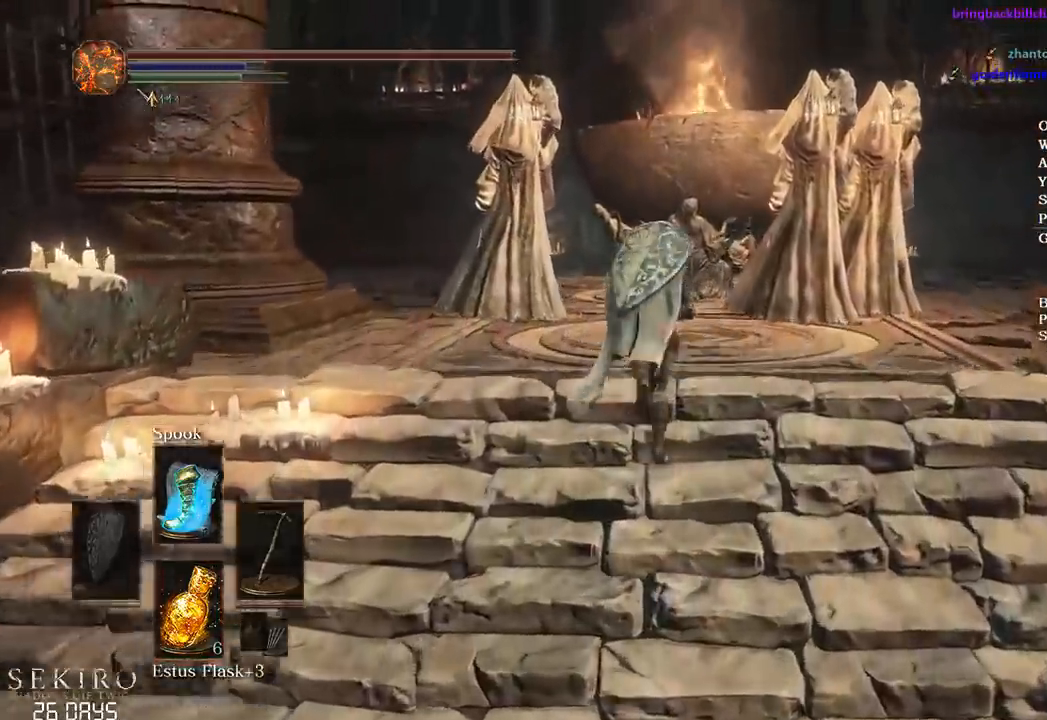
{"buttons": ["B"], "left_stick": "up", "right_stick": "center", "events": [[183, "right_stick", "down"], [350, "right_stick", "center"]]}
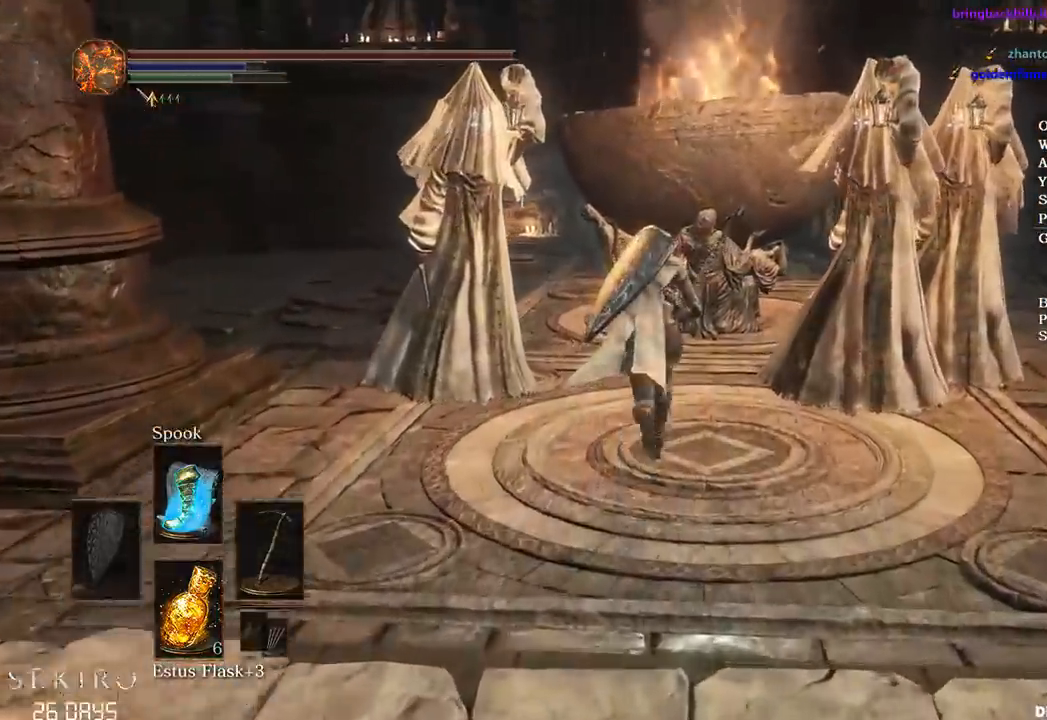
{"buttons": ["B"], "left_stick": "up", "right_stick": "center", "events": []}
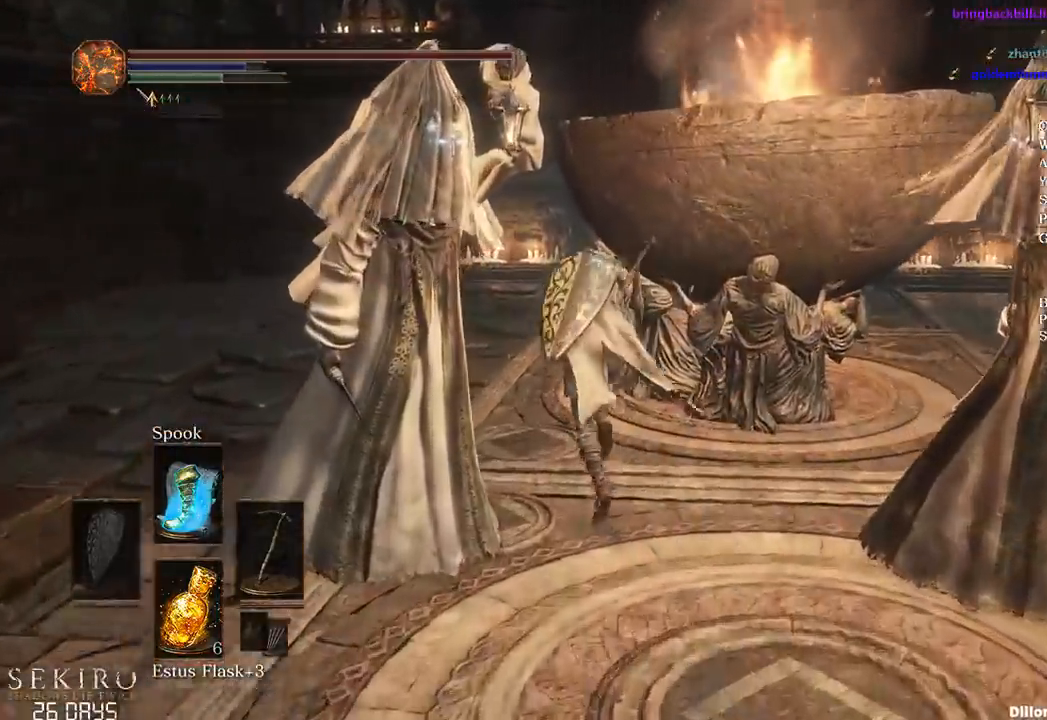
{"buttons": ["B"], "left_stick": "up", "right_stick": "center", "events": [[200, "right_stick", "down-right"], [400, "right_stick", "center"]]}
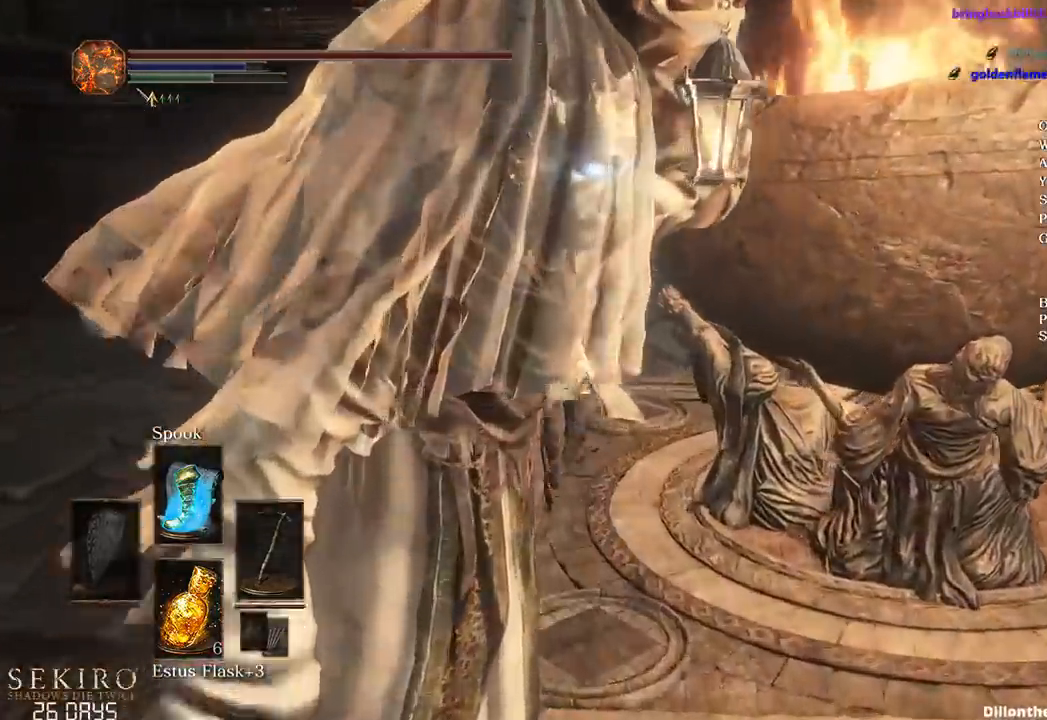
{"buttons": ["B"], "left_stick": "up", "right_stick": "center", "events": []}
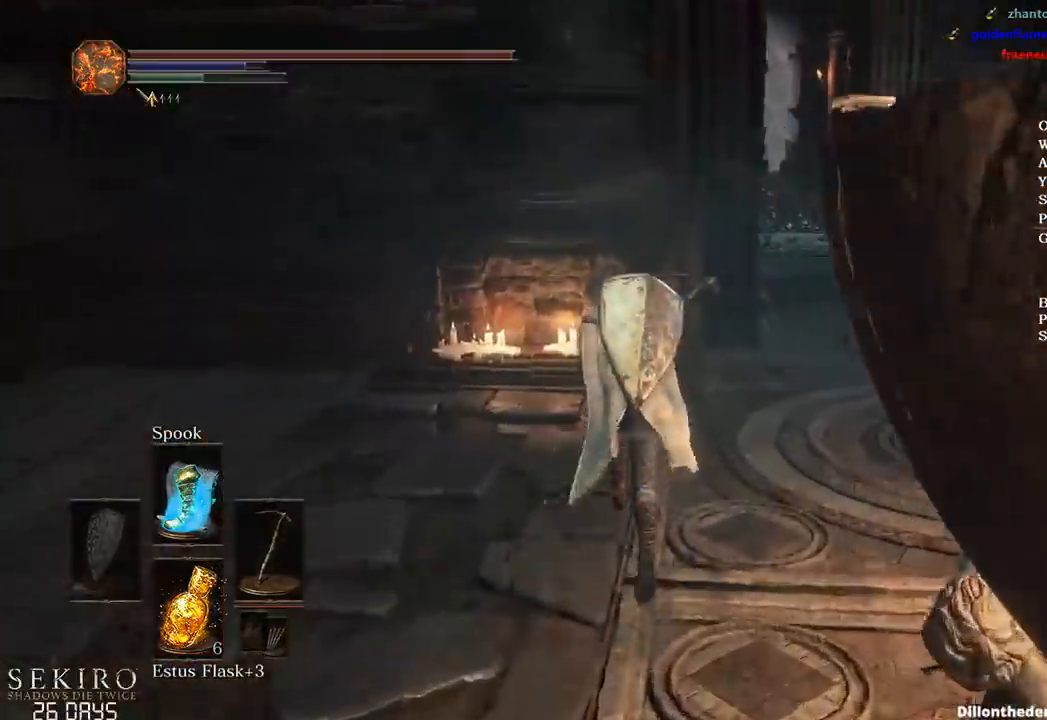
{"buttons": ["B"], "left_stick": "up", "right_stick": "center", "events": []}
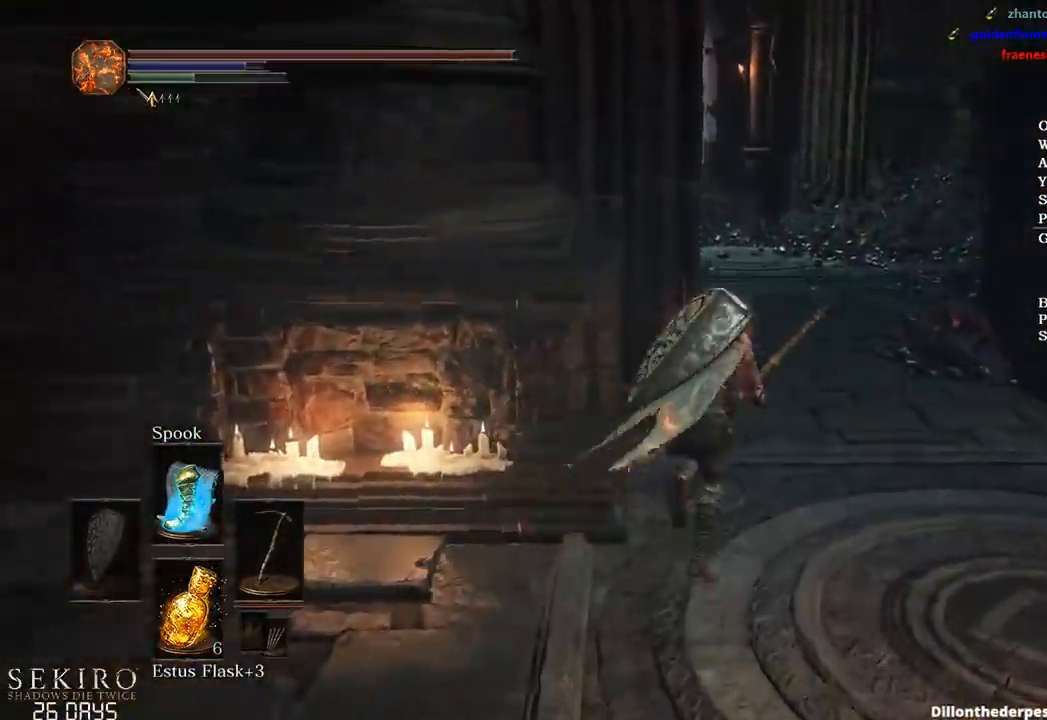
{"buttons": ["B"], "left_stick": "up", "right_stick": "center", "events": [[200, "right_stick", "left"], [400, "right_stick", "center"]]}
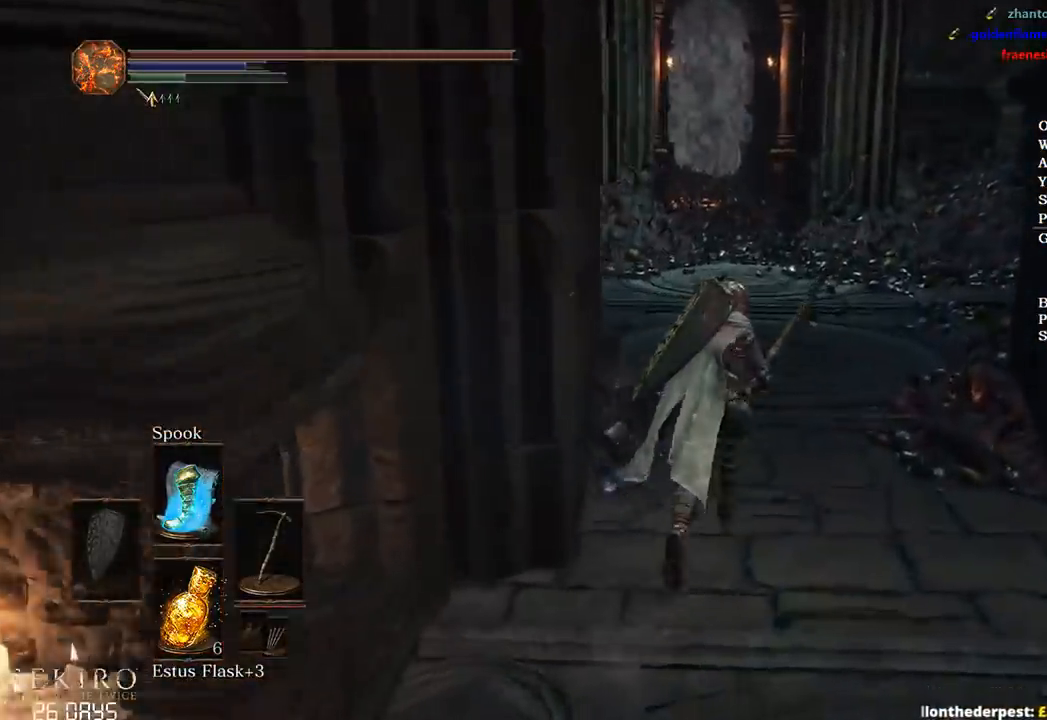
{"buttons": ["B"], "left_stick": "up", "right_stick": "center", "events": []}
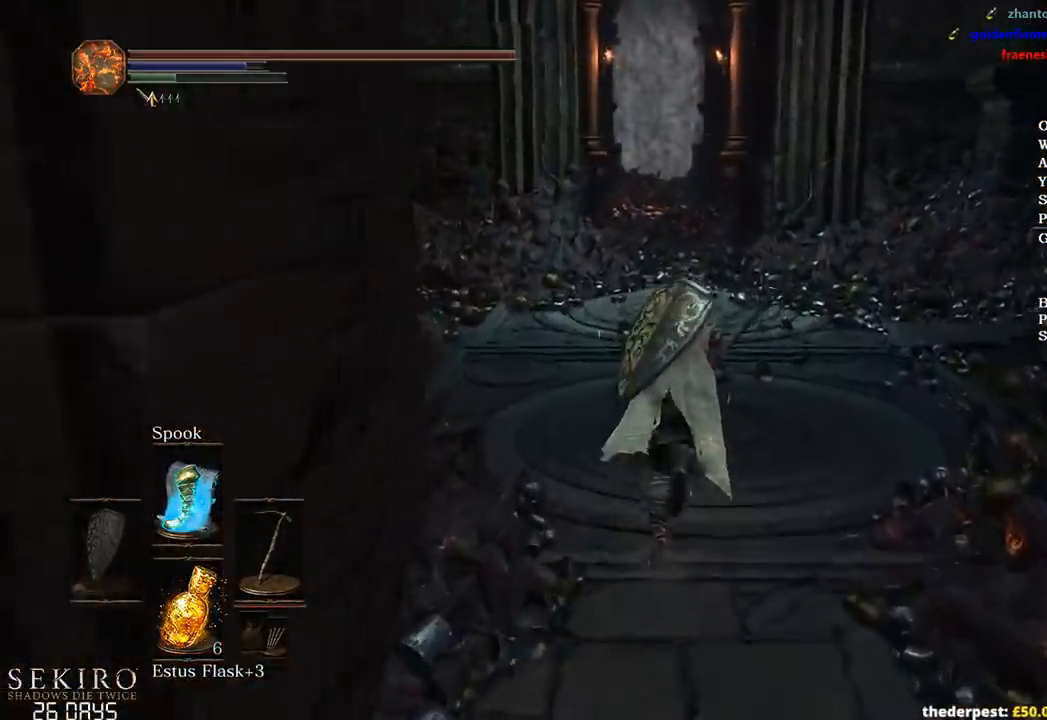
{"buttons": ["B"], "left_stick": "up", "right_stick": "center", "events": []}
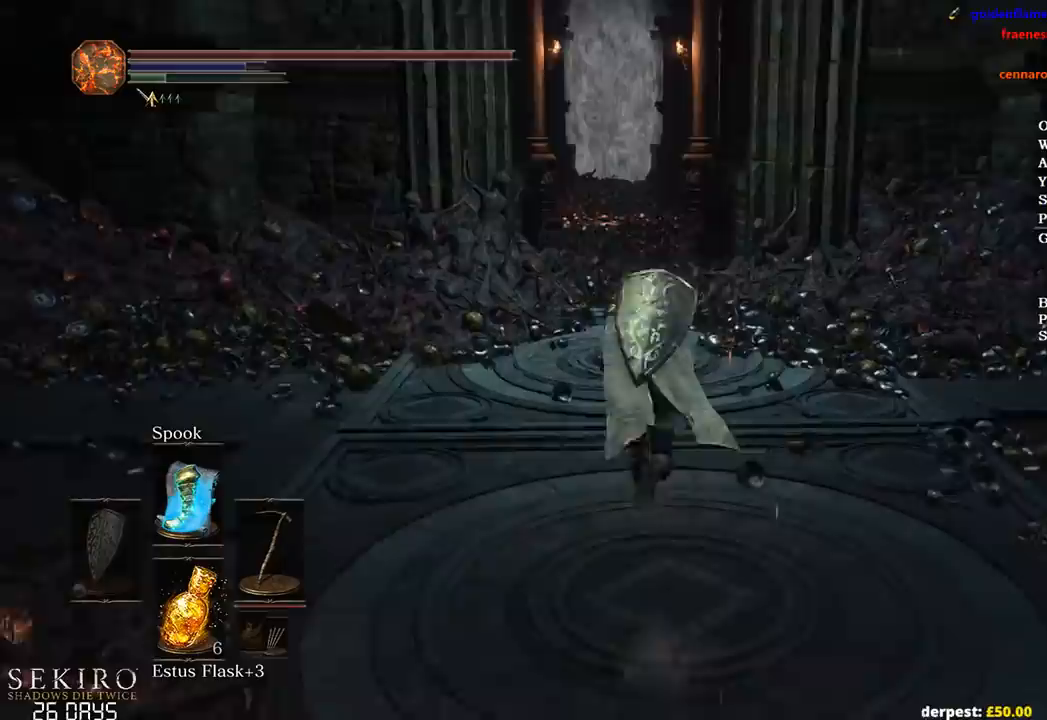
{"buttons": ["B"], "left_stick": "up", "right_stick": "center", "events": []}
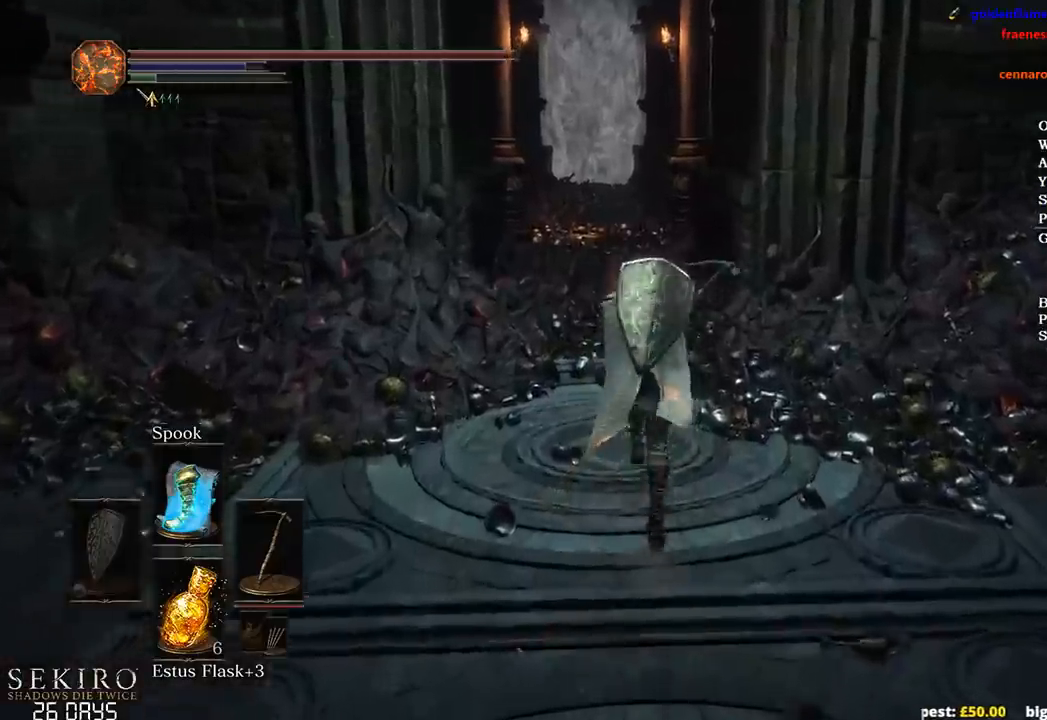
{"buttons": ["B"], "left_stick": "up", "right_stick": "center", "events": []}
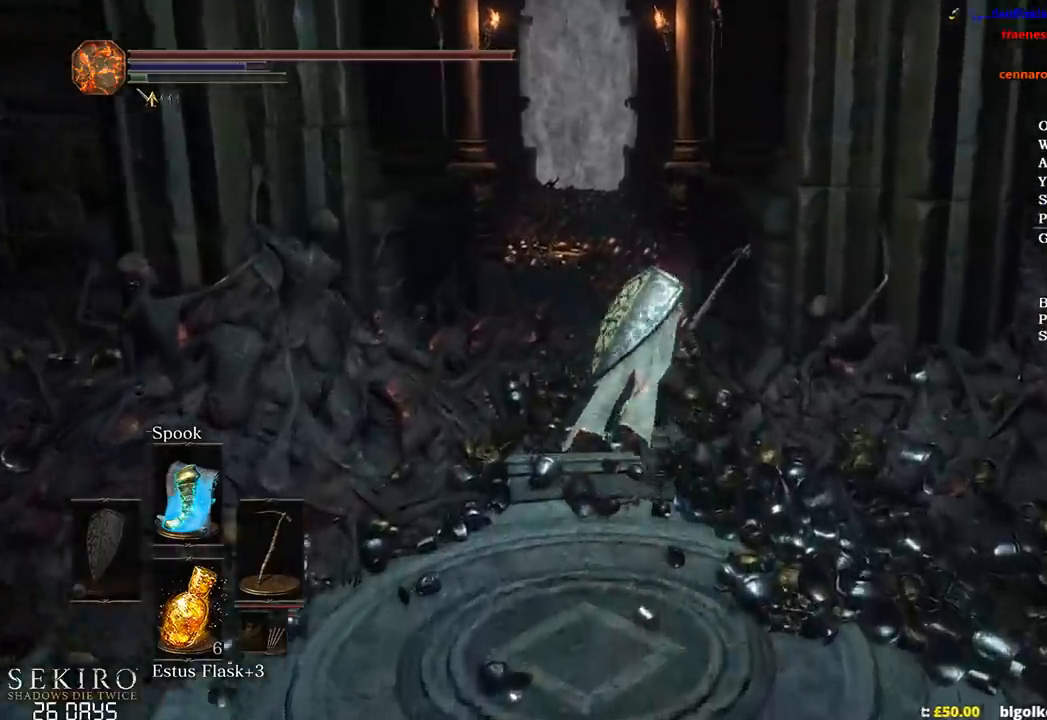
{"buttons": [], "left_stick": "up", "right_stick": "center", "events": [[217, "B", "up"]]}
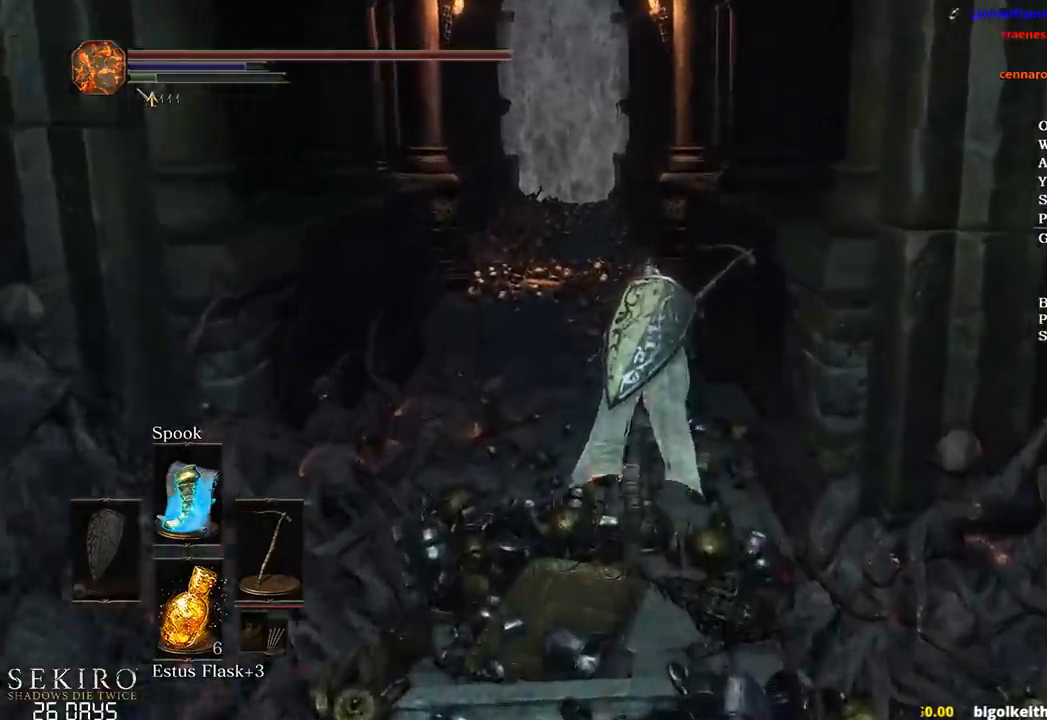
{"buttons": ["B"], "left_stick": "up", "right_stick": "center", "events": [[500, "B", "down"]]}
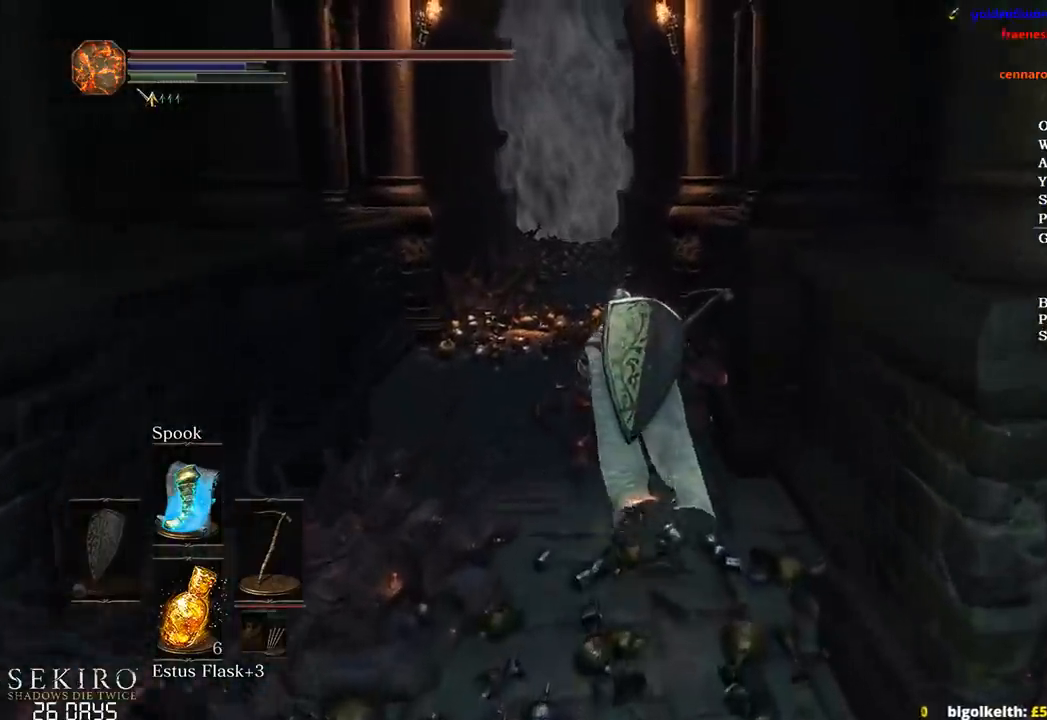
{"buttons": ["B"], "left_stick": "up", "right_stick": "center", "events": []}